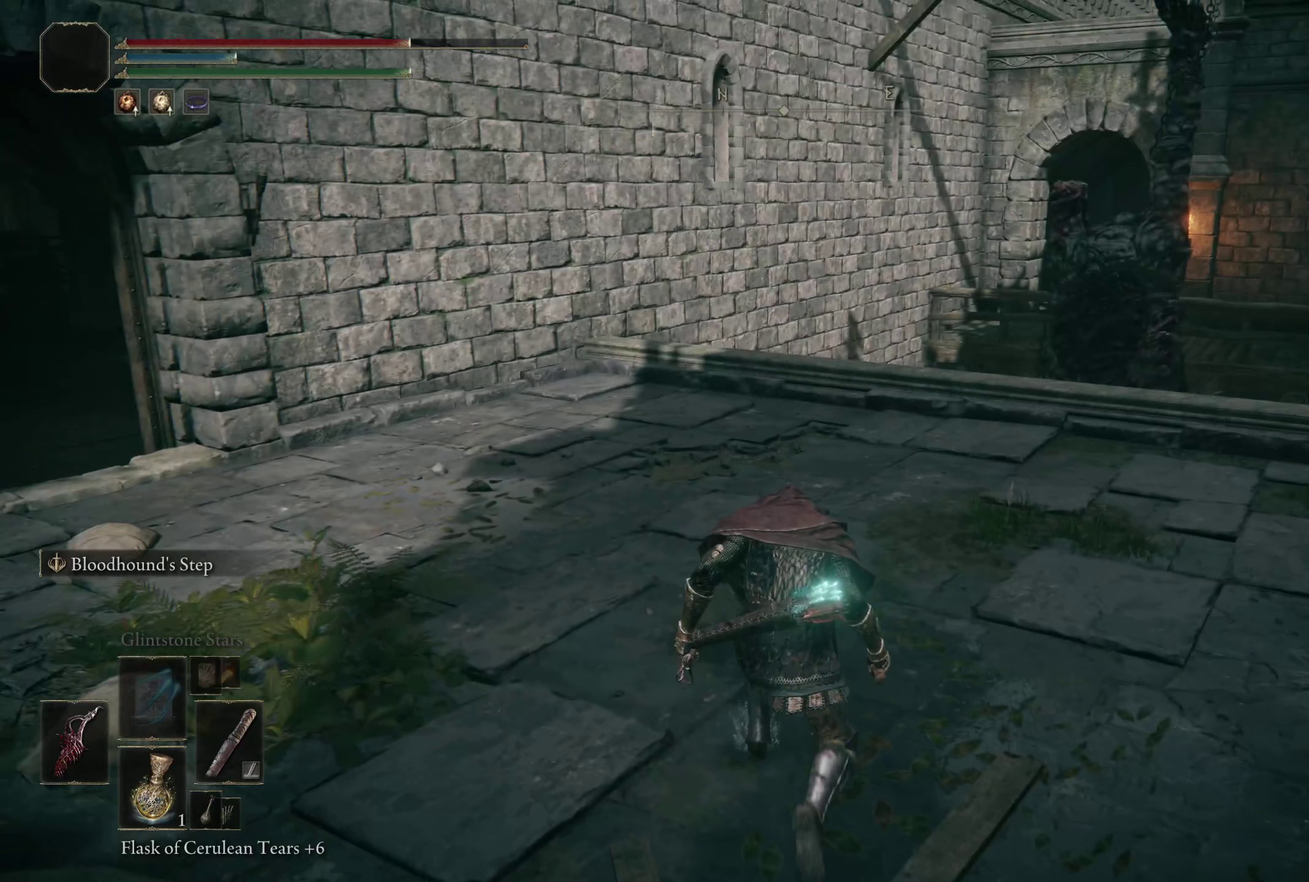
Gameplay with a controller (Xbox layout); each line is a JSON object with the inputs held at the frame after it (dt_ms = milliseconds from this image to that frame). "events" lists button and stick changes between this image and that frame as [ms after this image, input, new state], when the widget could be followed in between. Not read: R2.
{"dt_ms": 133, "buttons": [], "left_stick": "center", "right_stick": "right"}
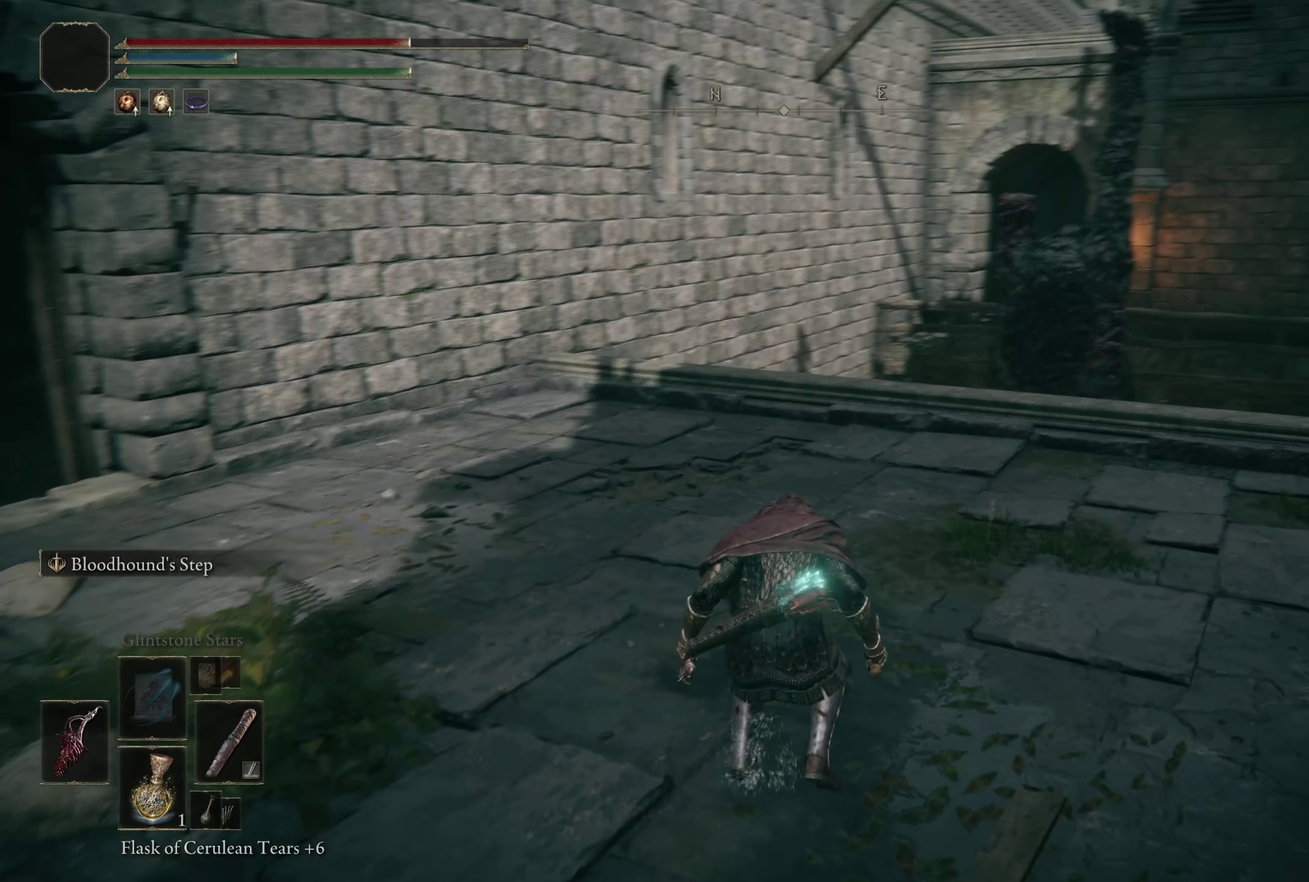
{"dt_ms": 517, "buttons": [], "left_stick": "up-left", "right_stick": "left", "events": [[25, "right_stick", "center"], [284, "left_stick", "left"], [309, "right_stick", "left"], [384, "left_stick", "up-left"]]}
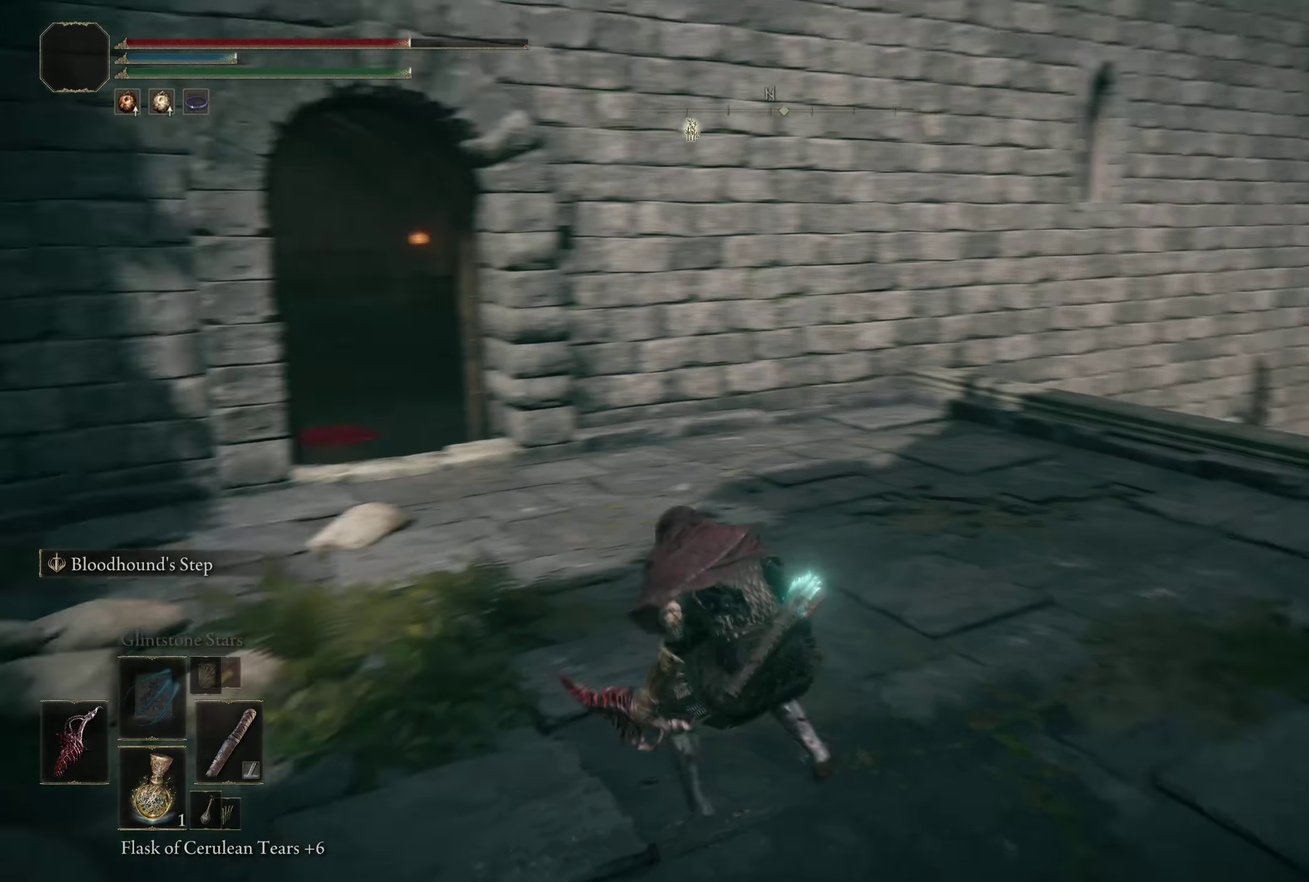
{"dt_ms": 500, "buttons": [], "left_stick": "up-left", "right_stick": "left", "events": [[100, "right_stick", "center"], [367, "left_stick", "up"], [433, "left_stick", "up-left"], [458, "right_stick", "left"]]}
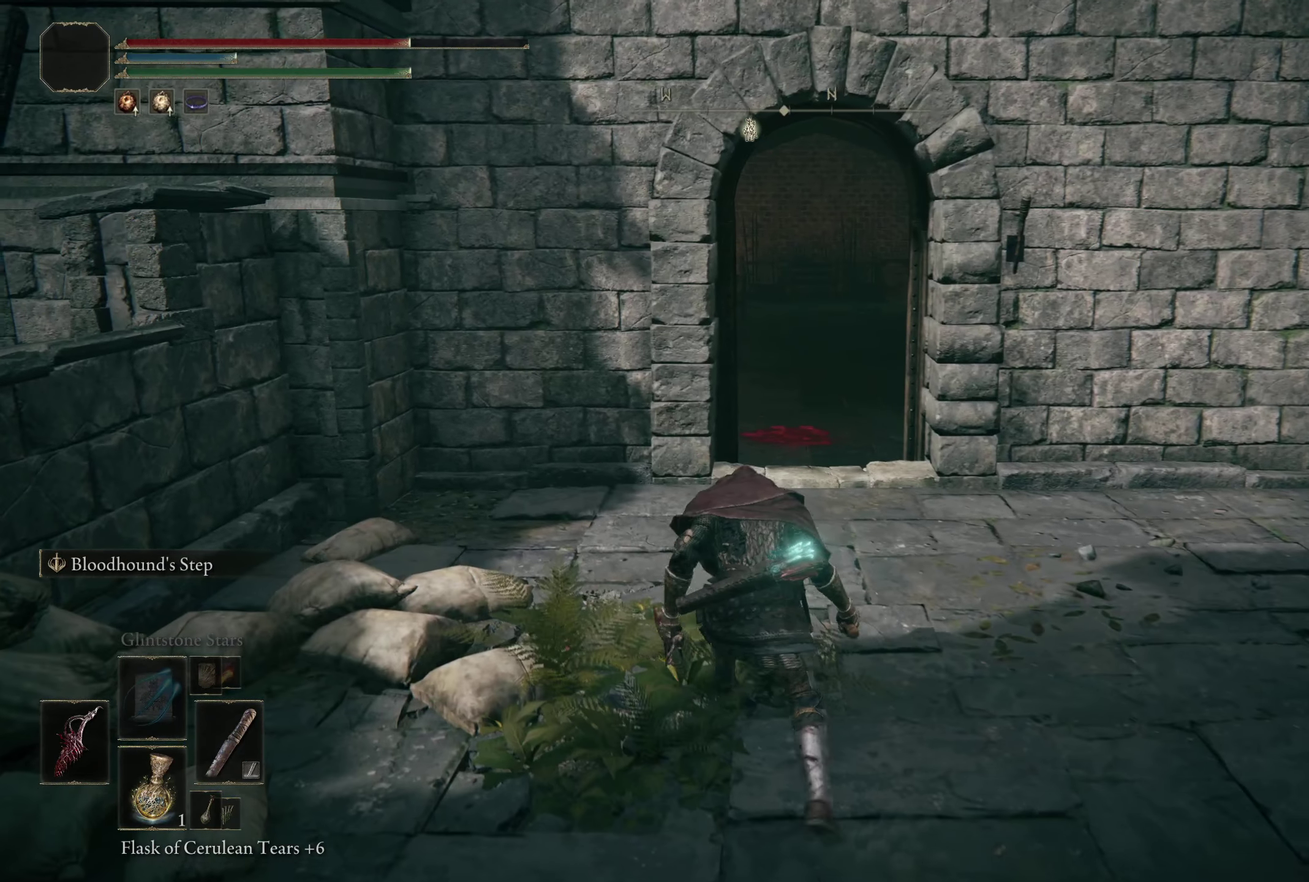
{"dt_ms": 300, "buttons": [], "left_stick": "up-left", "right_stick": "left", "events": []}
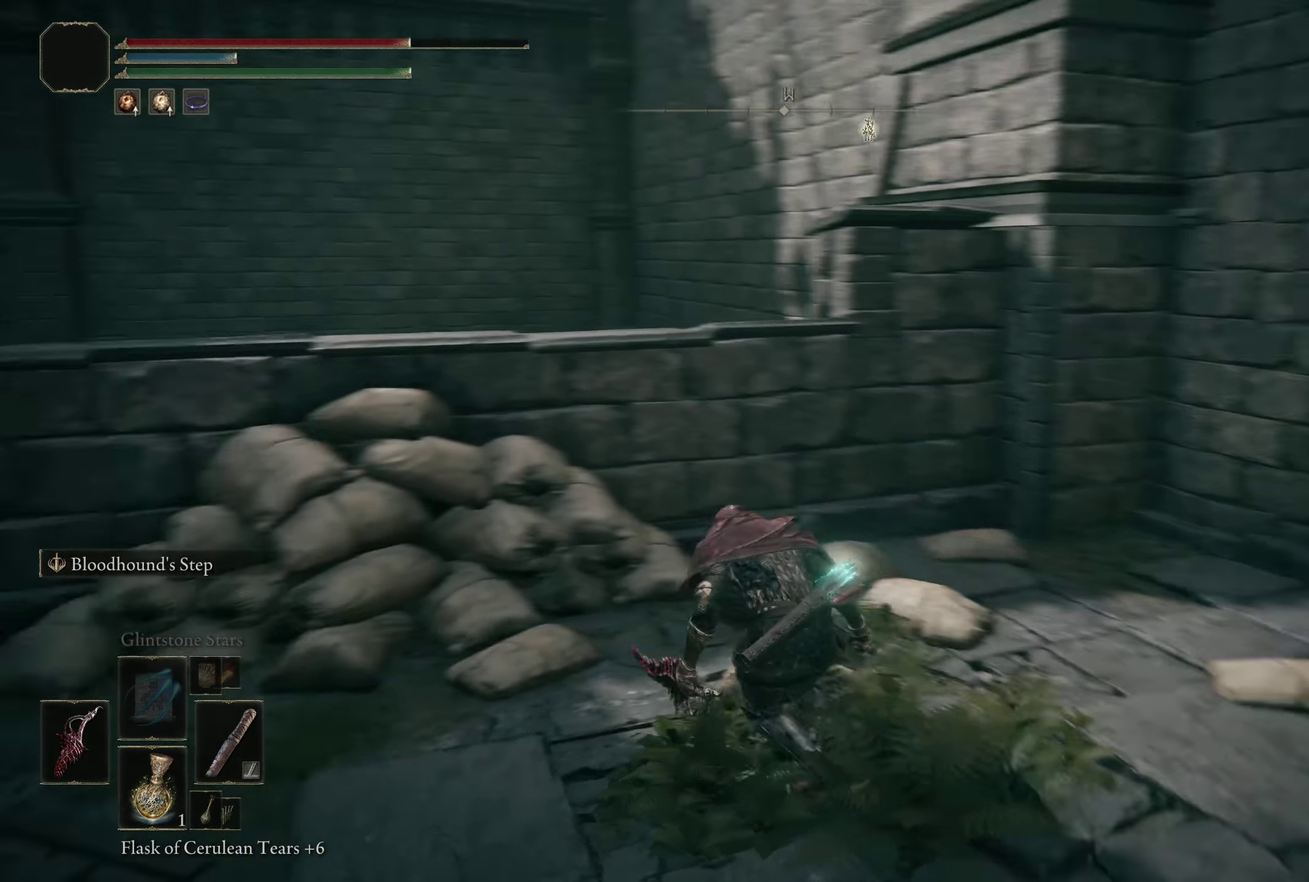
{"dt_ms": 200, "buttons": [], "left_stick": "up", "right_stick": "center", "events": [[92, "right_stick", "center"], [183, "left_stick", "up"]]}
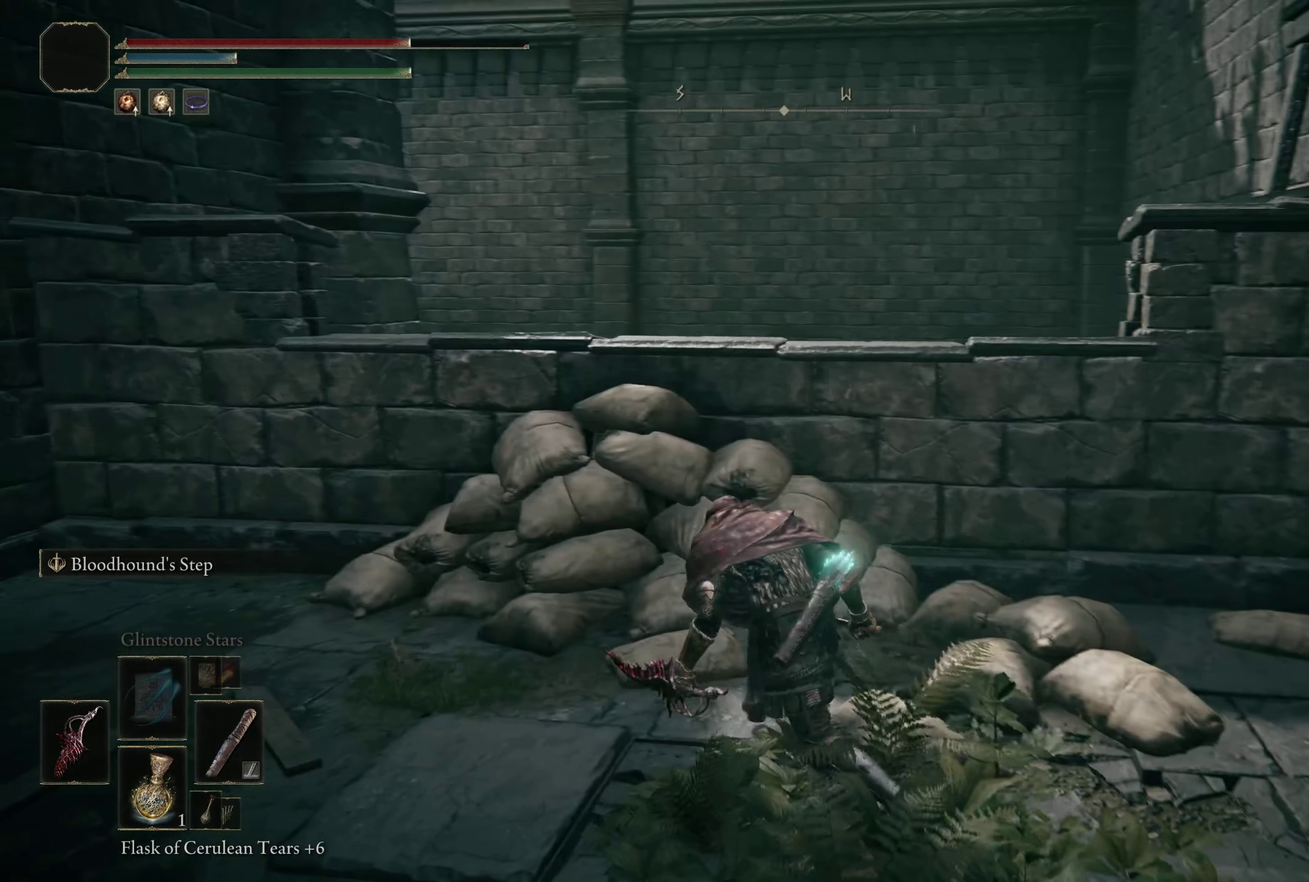
{"dt_ms": 300, "buttons": [], "left_stick": "up", "right_stick": "down-left", "events": [[42, "right_stick", "down-left"]]}
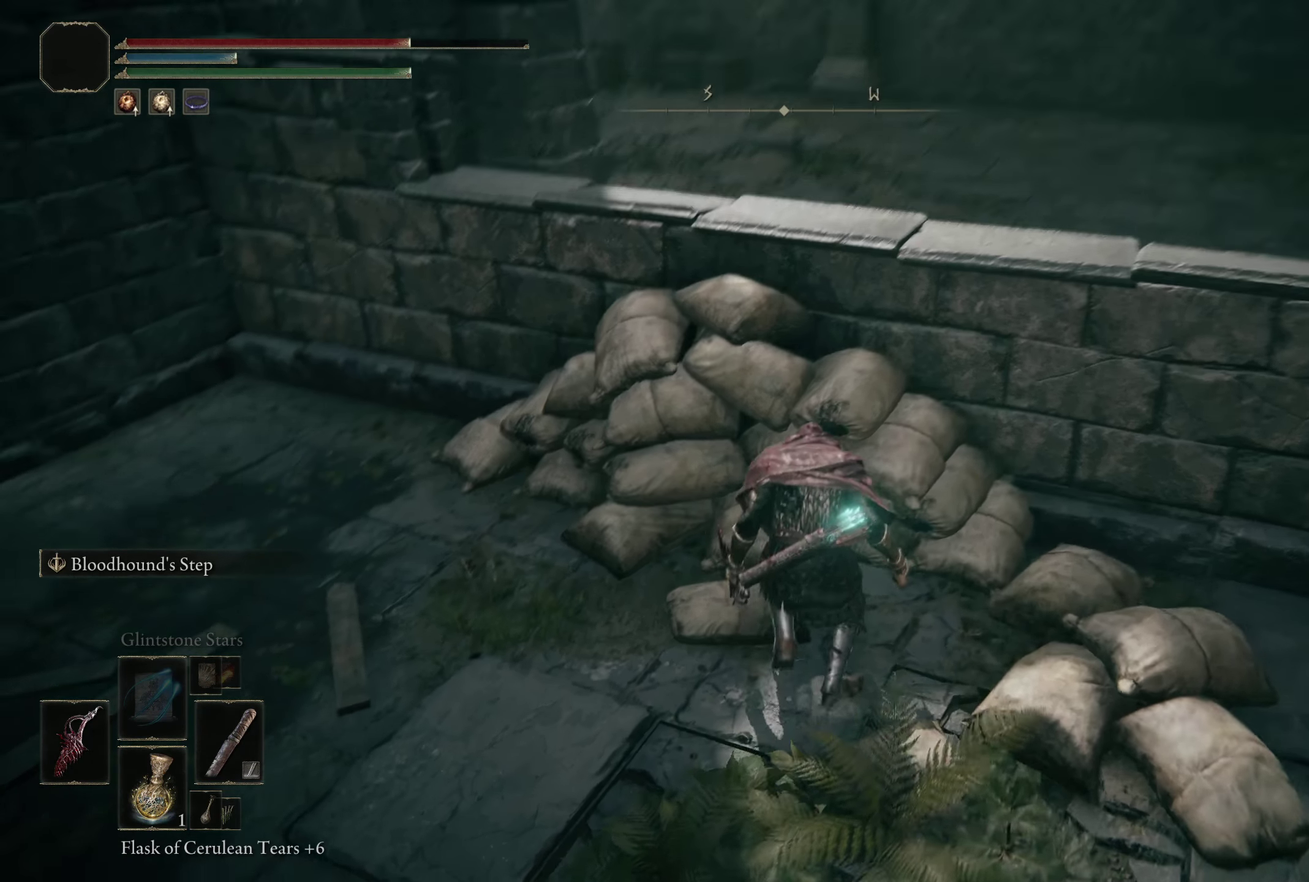
{"dt_ms": 300, "buttons": [], "left_stick": "center", "right_stick": "center", "events": [[175, "left_stick", "up-right"], [258, "left_stick", "center"], [283, "right_stick", "center"]]}
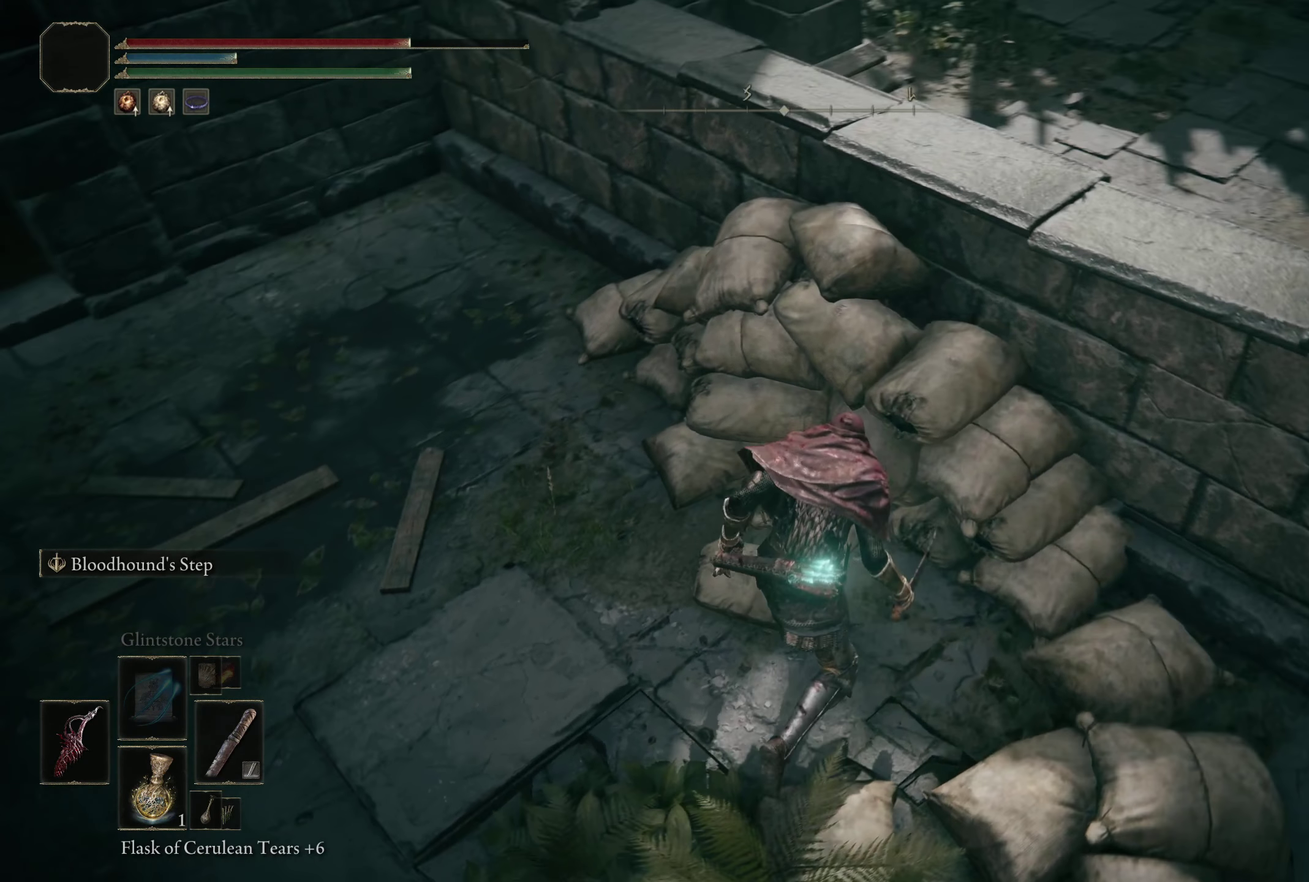
{"dt_ms": 400, "buttons": [], "left_stick": "center", "right_stick": "center", "events": [[175, "right_stick", "up-left"], [367, "right_stick", "center"]]}
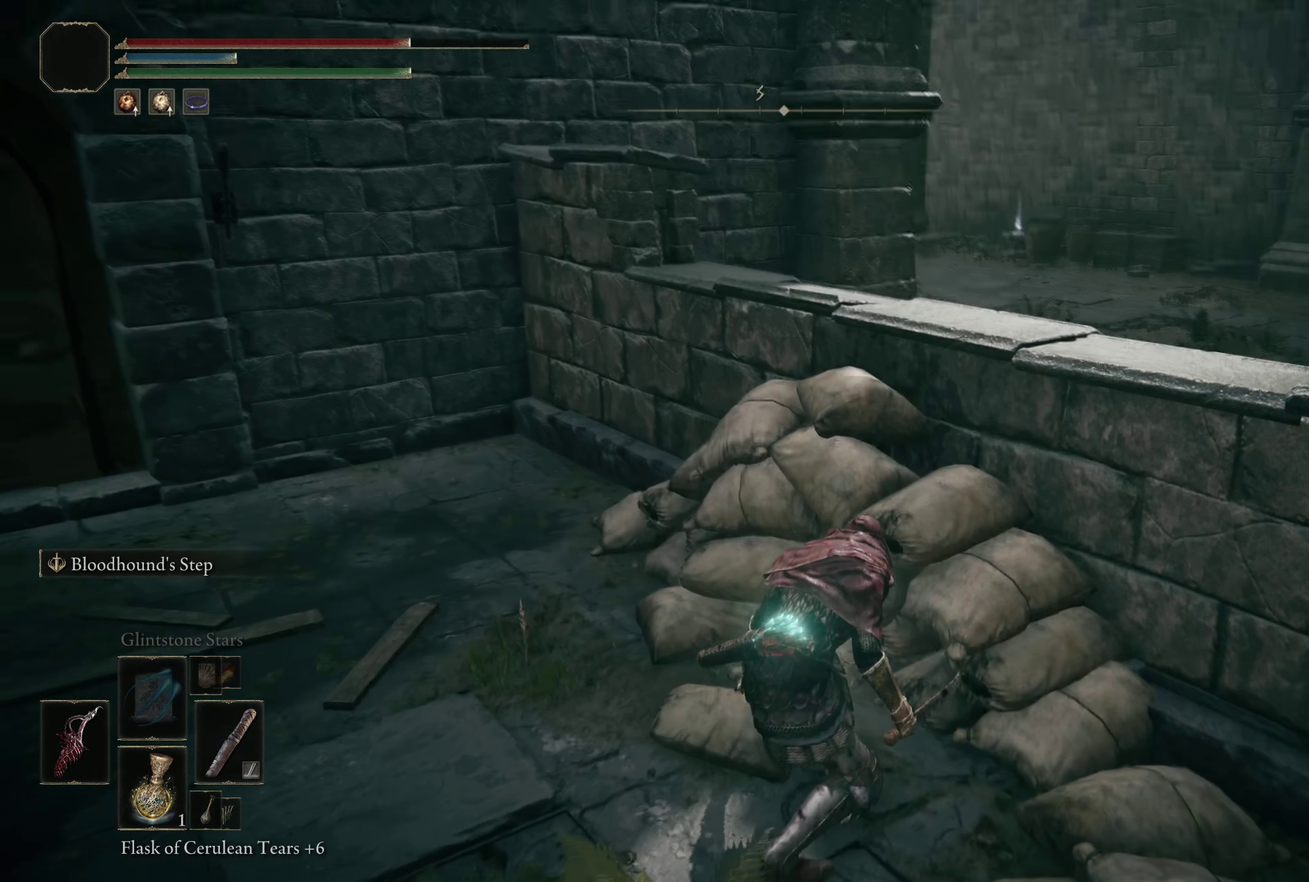
{"dt_ms": 400, "buttons": ["A"], "left_stick": "up", "right_stick": "center", "events": [[292, "left_stick", "up"], [325, "A", "down"]]}
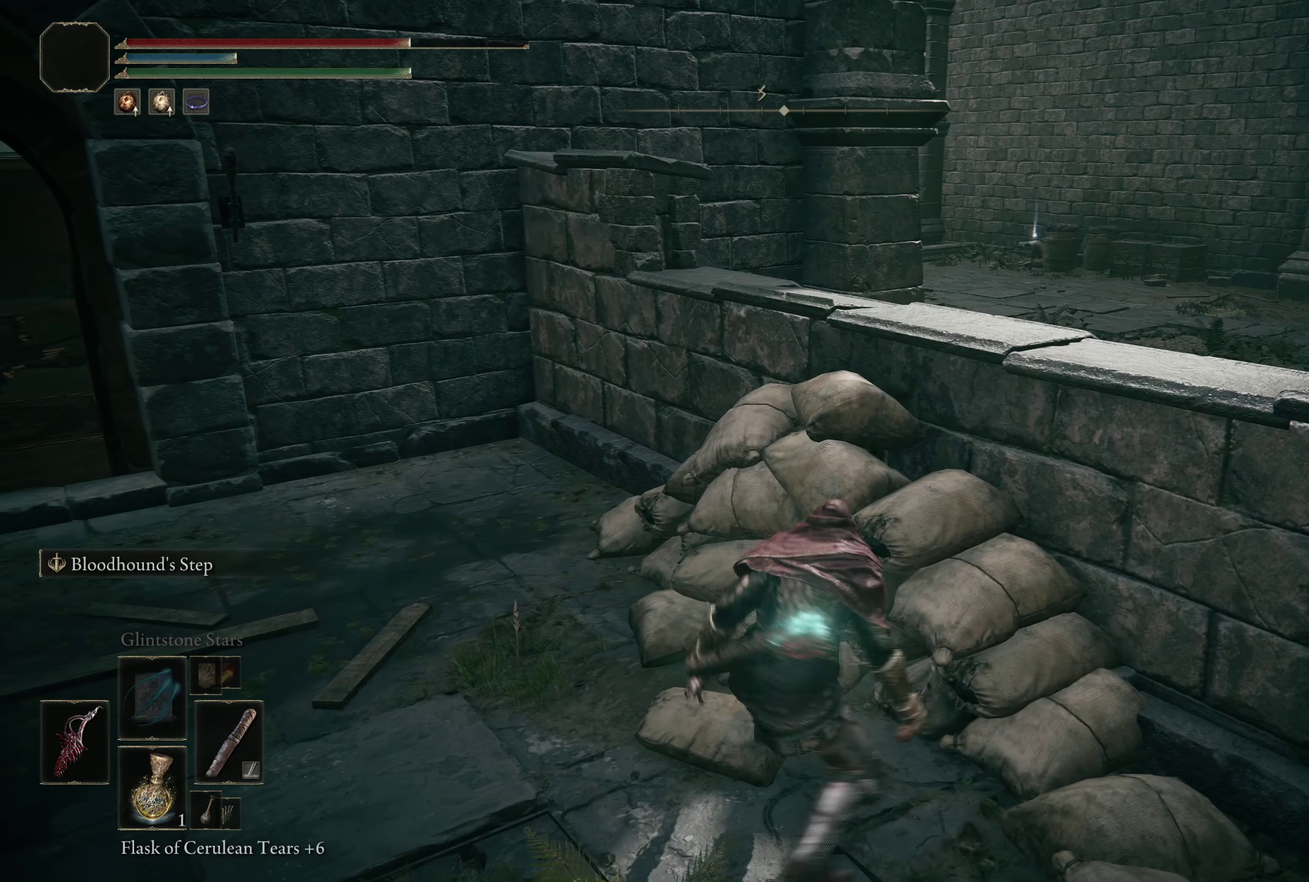
{"dt_ms": 500, "buttons": [], "left_stick": "up-right", "right_stick": "right"}
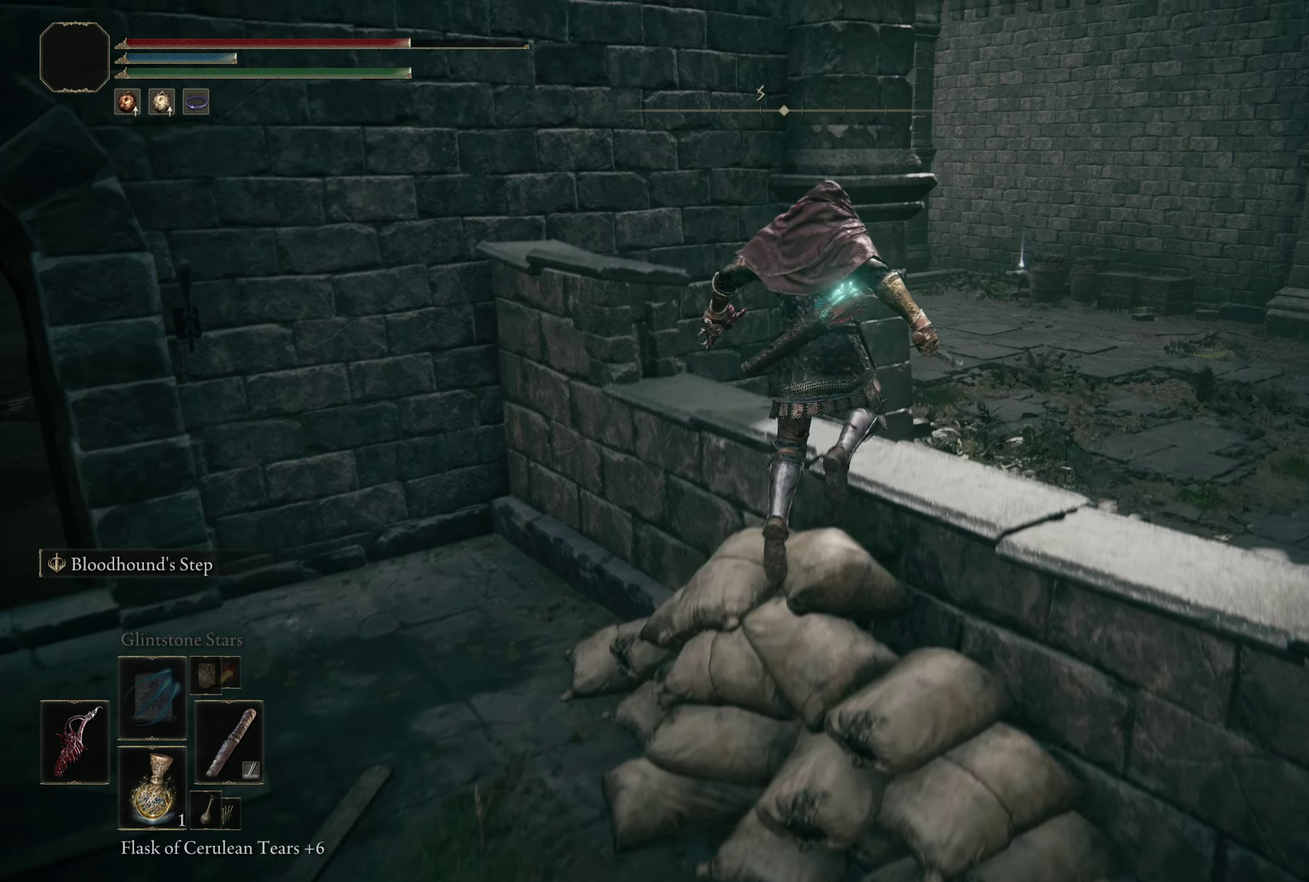
{"dt_ms": 300, "buttons": [], "left_stick": "center", "right_stick": "center"}
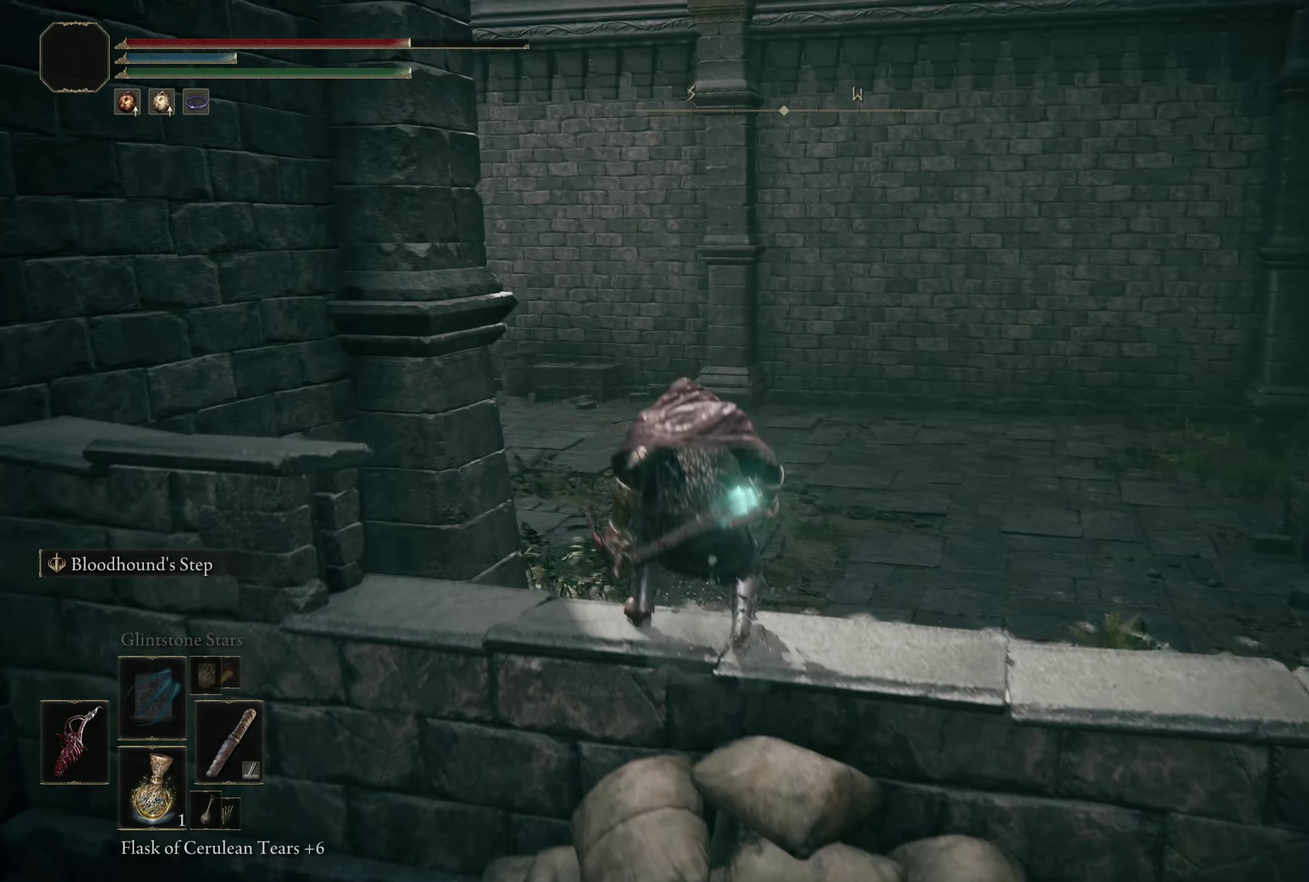
{"dt_ms": 200, "buttons": ["L3"], "left_stick": "center", "right_stick": "center"}
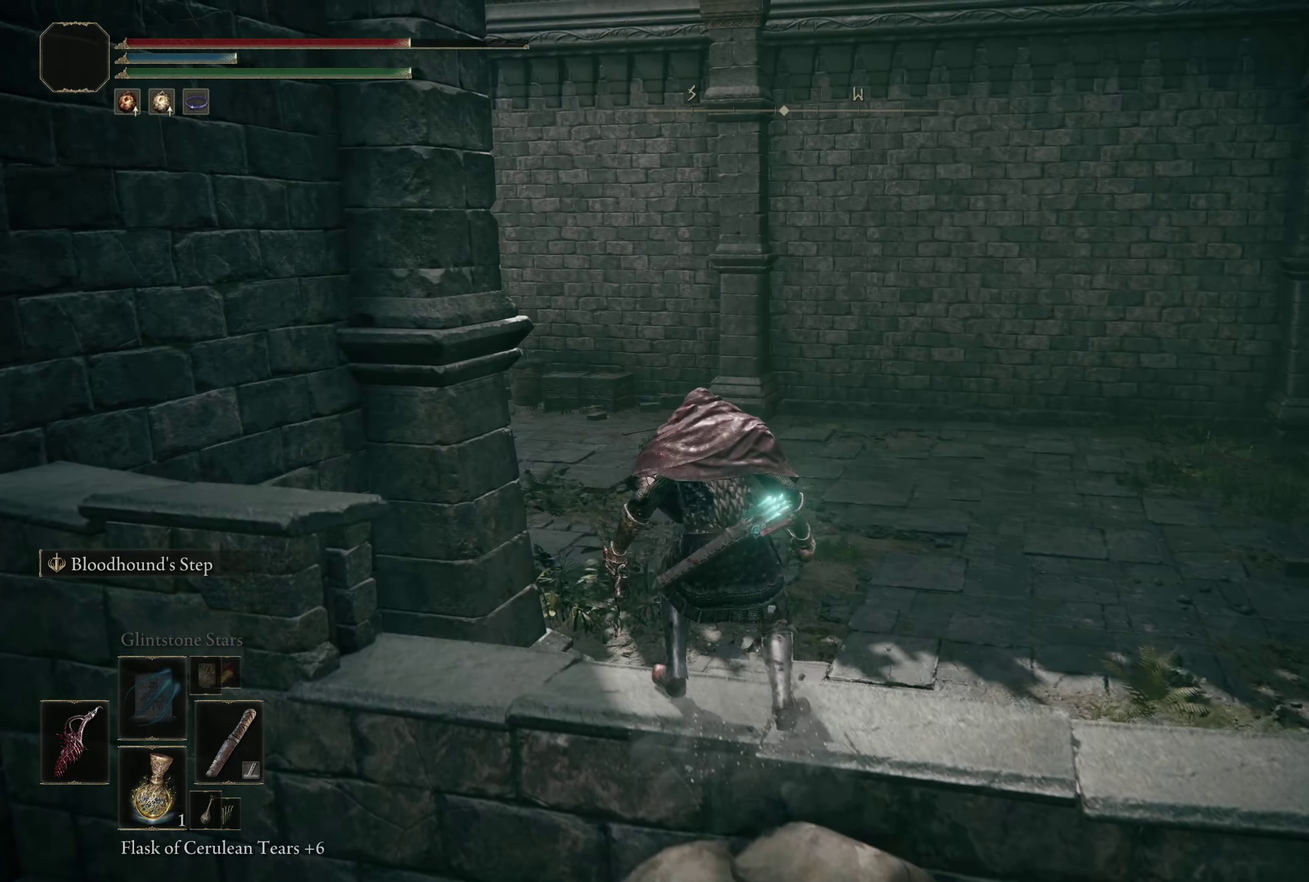
{"dt_ms": 300, "buttons": [], "left_stick": "center", "right_stick": "center"}
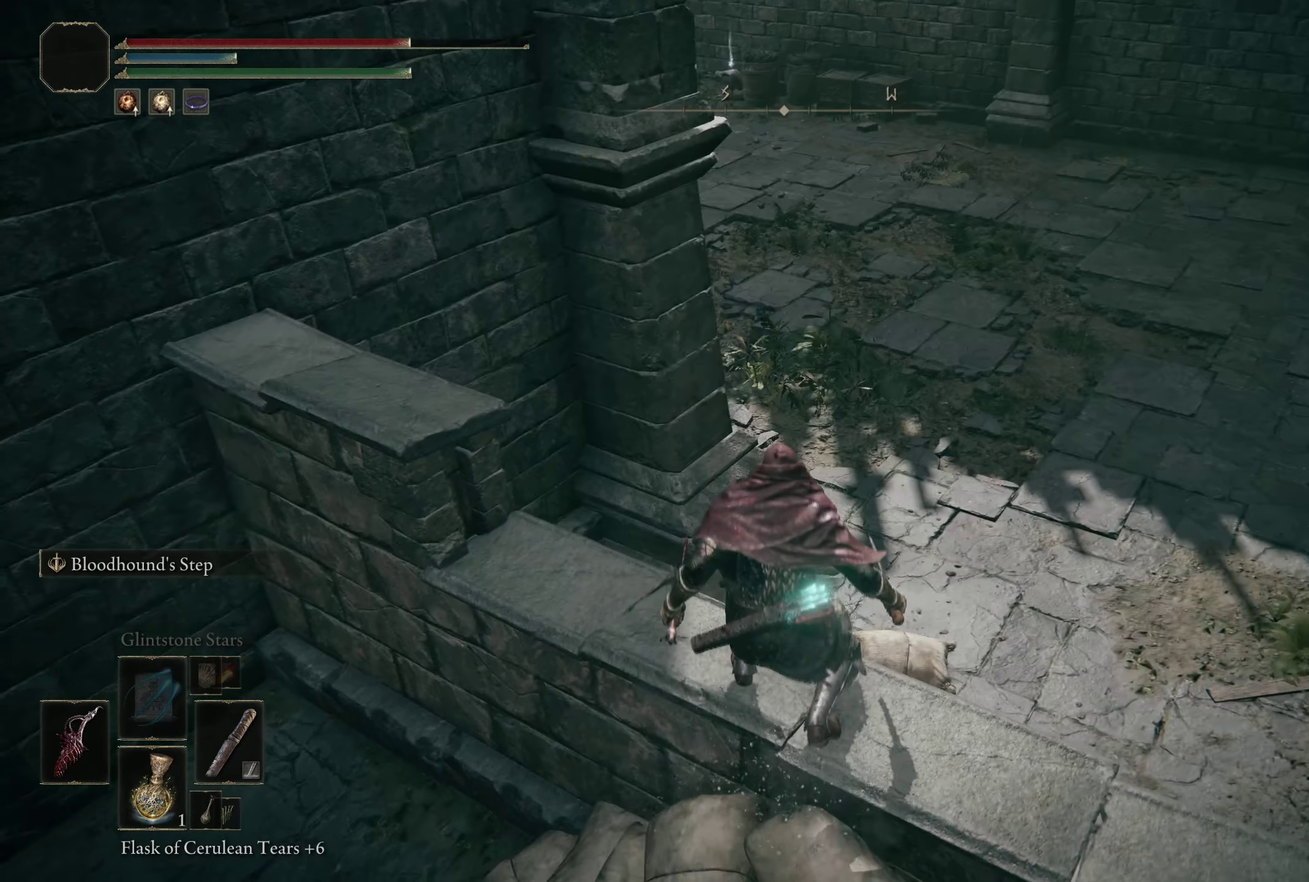
{"dt_ms": 200, "buttons": [], "left_stick": "center", "right_stick": "down-left", "events": [[142, "right_stick", "down-left"]]}
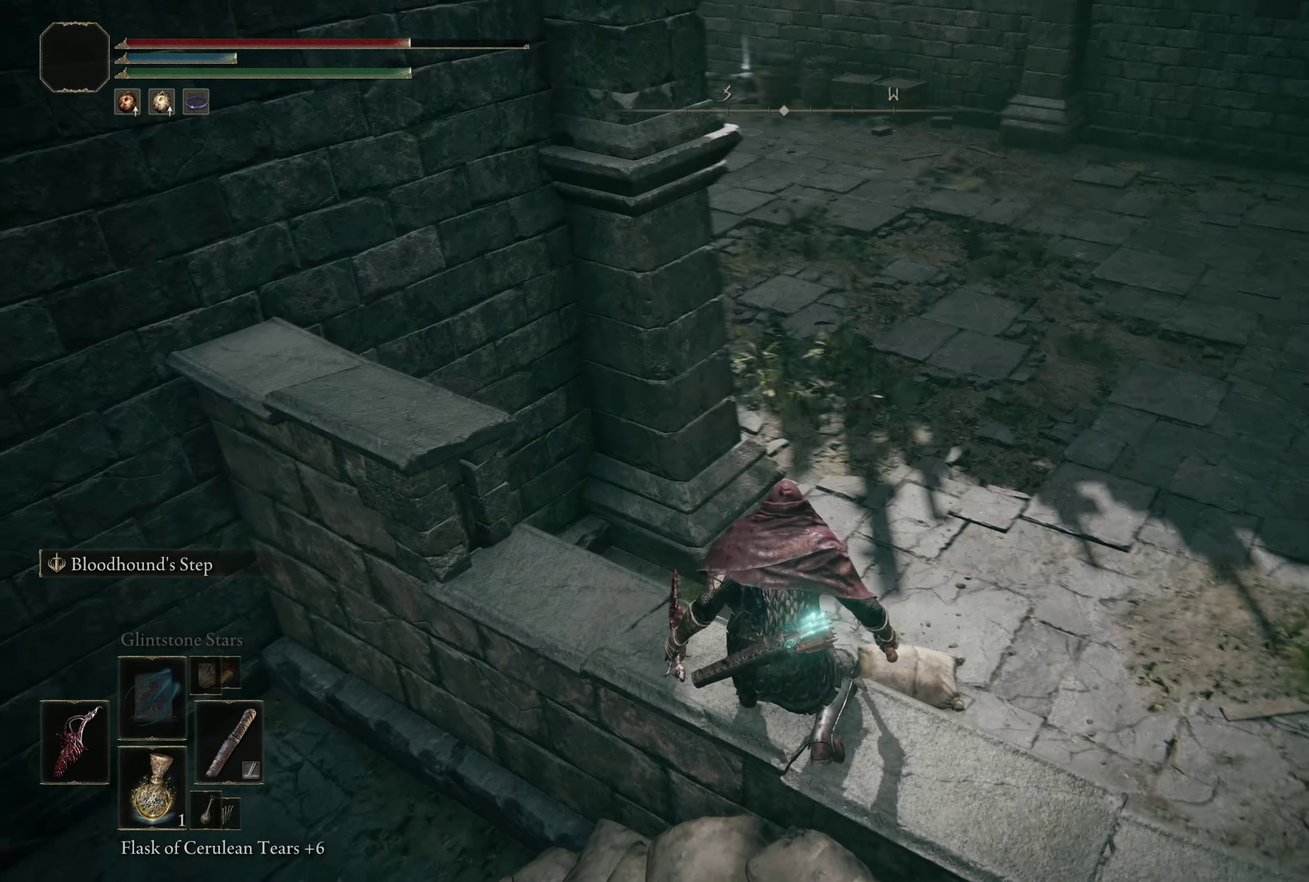
{"dt_ms": 300, "buttons": [], "left_stick": "center", "right_stick": "center", "events": [[175, "right_stick", "left"], [292, "right_stick", "center"]]}